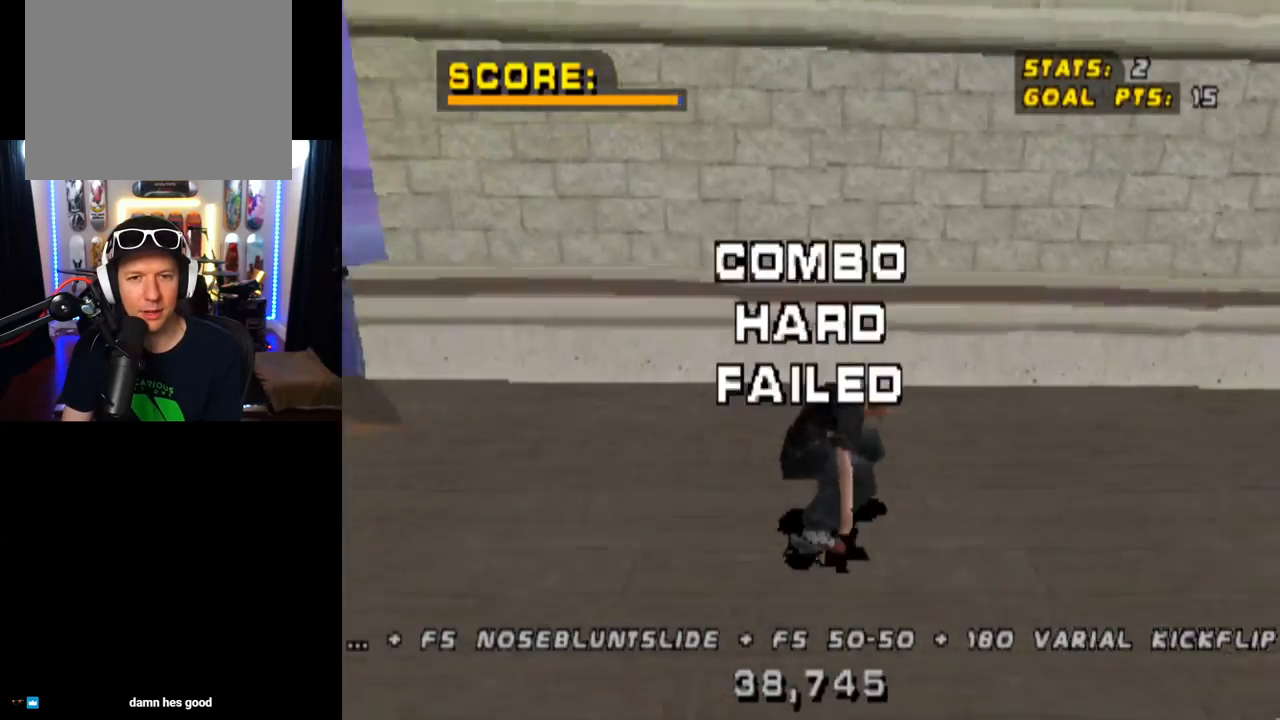
Gameplay with a controller (PlayStation layout); each line is a JSON object with the inputs held at the frame after it. "events" lists button and stick changes between this image and that frame as [ms after this image, input, new state], when the widget could be followed in between.
{"buttons": ["START"], "left_stick": "center", "right_stick": "center", "events": [[167, "TRIANGLE", "down"], [183, "CROSS", "up"], [200, "DPAD_DOWN", "up"], [233, "DPAD_RIGHT", "up"], [300, "TRIANGLE", "up"], [400, "START", "down"]]}
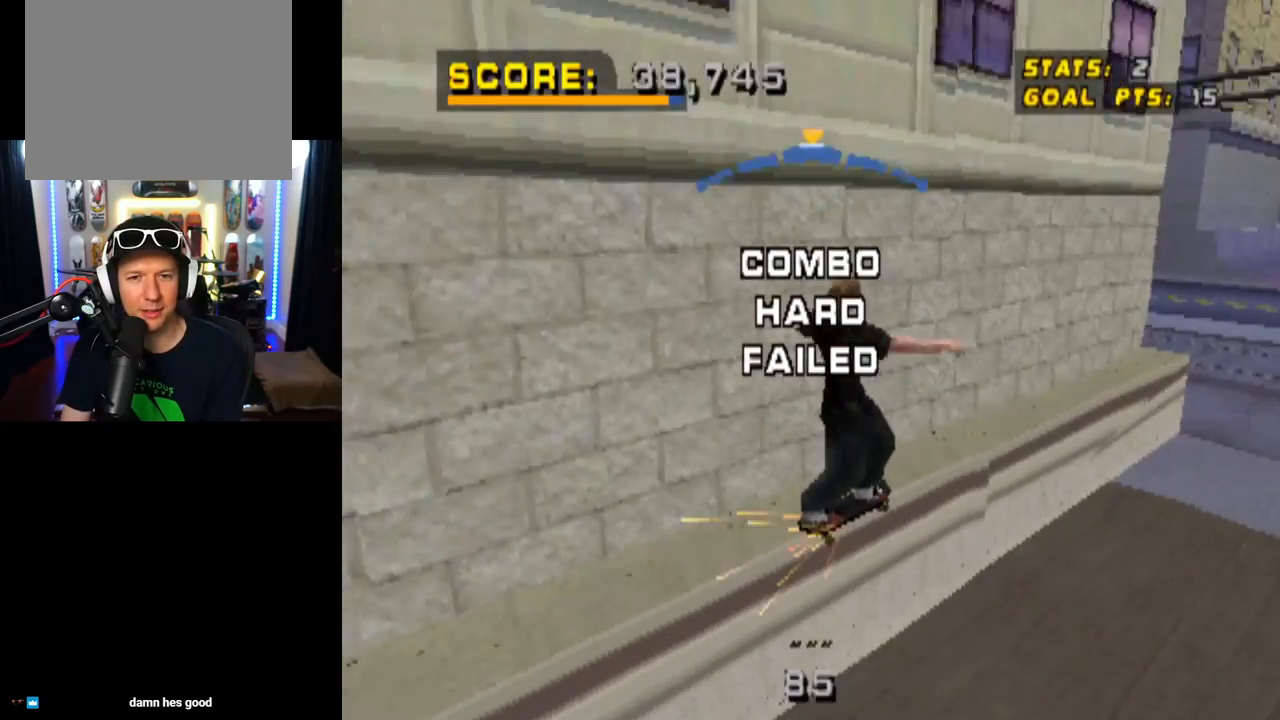
{"buttons": [], "left_stick": "center", "right_stick": "center", "events": [[150, "DPAD_DOWN", "down"], [167, "START", "up"], [267, "DPAD_DOWN", "up"], [284, "CROSS", "down"], [401, "CROSS", "up"]]}
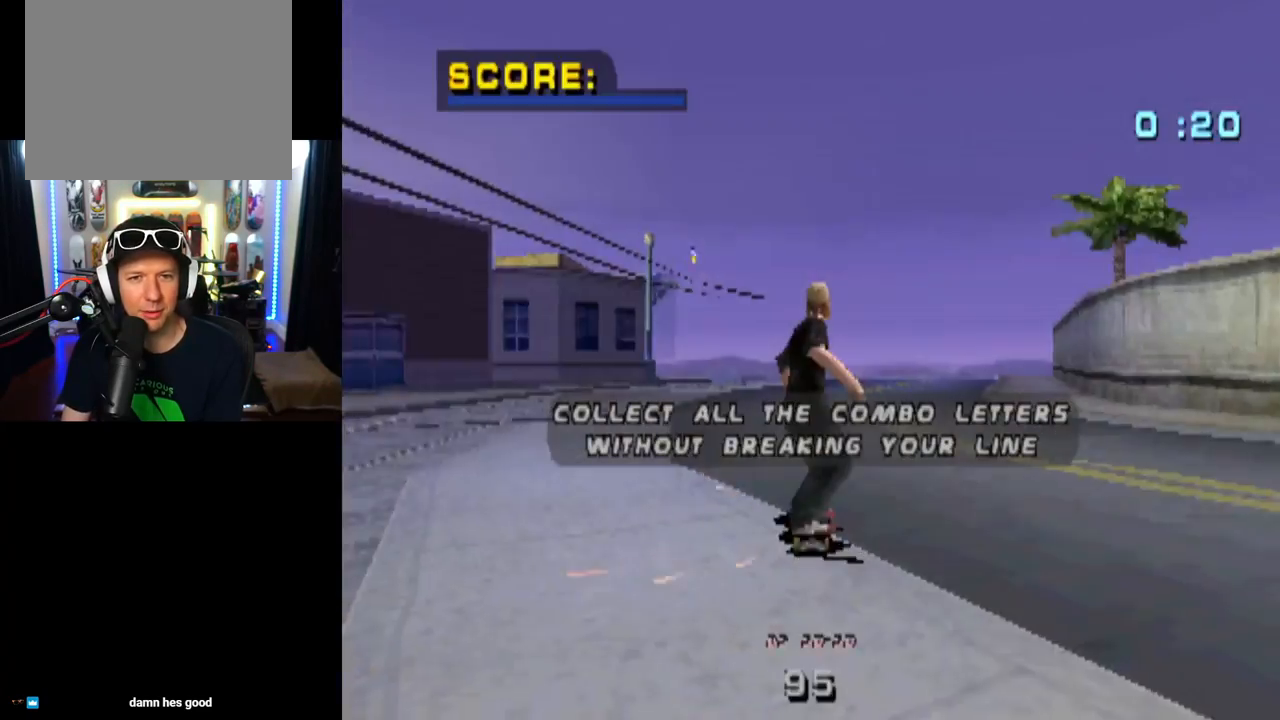
{"buttons": ["CROSS"], "left_stick": "center", "right_stick": "center", "events": [[133, "CROSS", "down"]]}
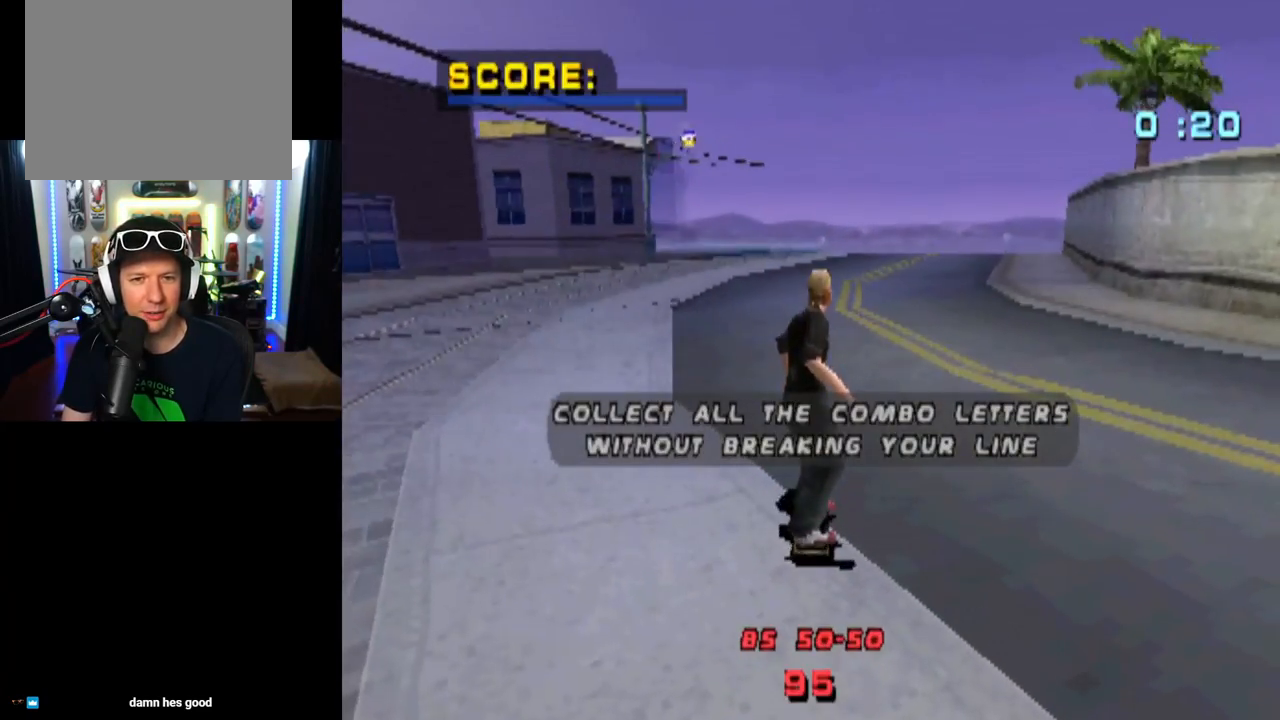
{"buttons": ["CROSS", "DPAD_LEFT"], "left_stick": "center", "right_stick": "center", "events": [[50, "CROSS", "up"], [117, "CROSS", "down"], [417, "DPAD_LEFT", "down"]]}
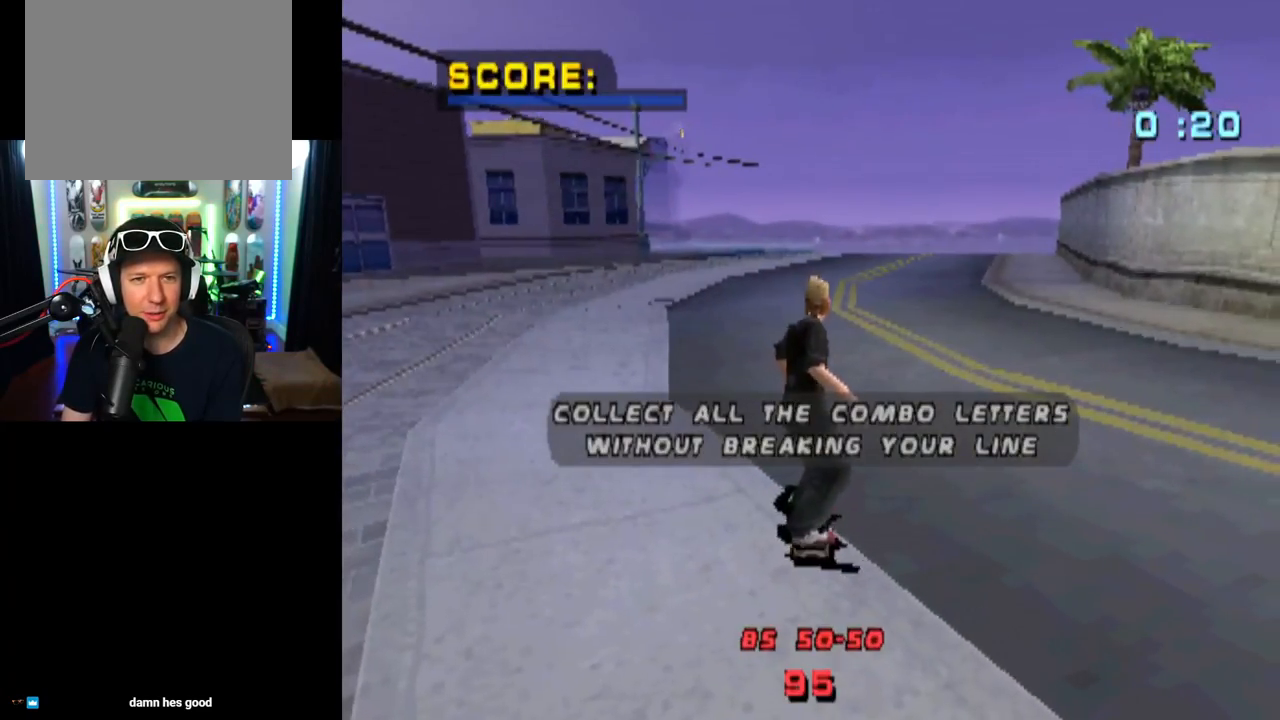
{"buttons": ["CROSS", "DPAD_DOWN", "DPAD_LEFT"], "left_stick": "center", "right_stick": "center", "events": [[333, "DPAD_DOWN", "down"]]}
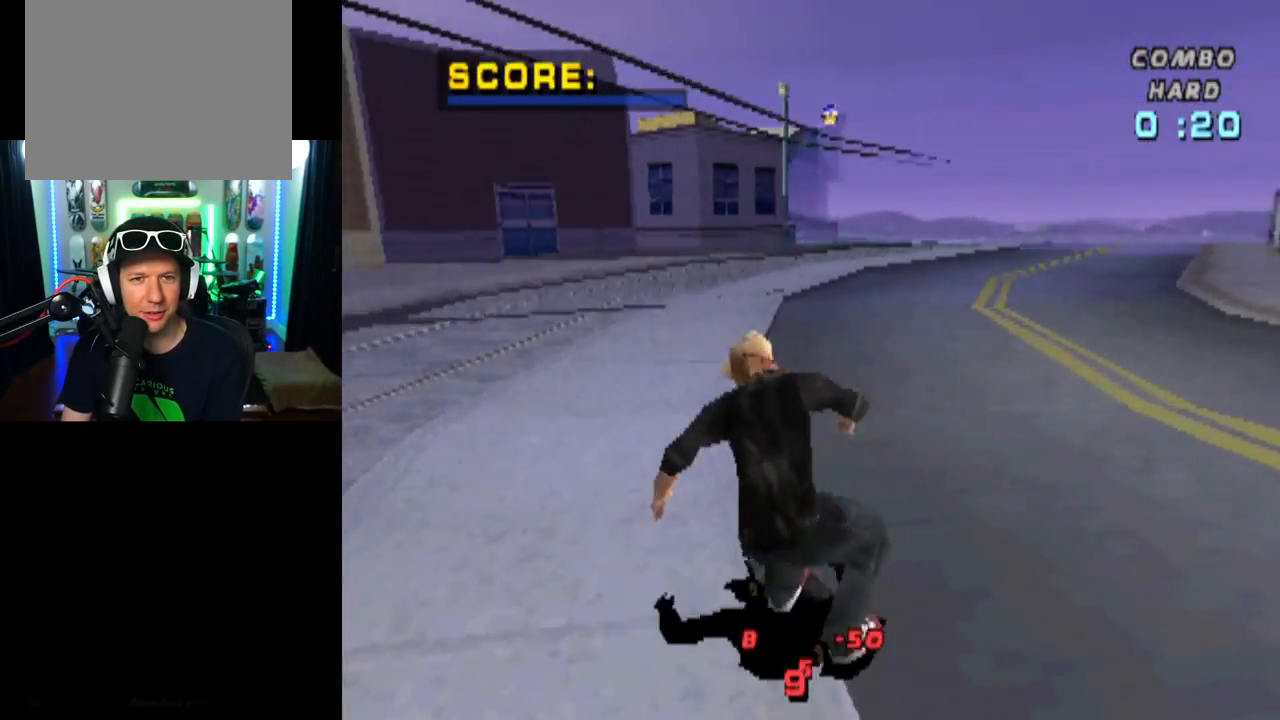
{"buttons": ["CROSS"], "left_stick": "center", "right_stick": "center", "events": [[50, "DPAD_DOWN", "up"], [150, "DPAD_LEFT", "up"], [384, "DPAD_LEFT", "down"], [467, "DPAD_LEFT", "up"]]}
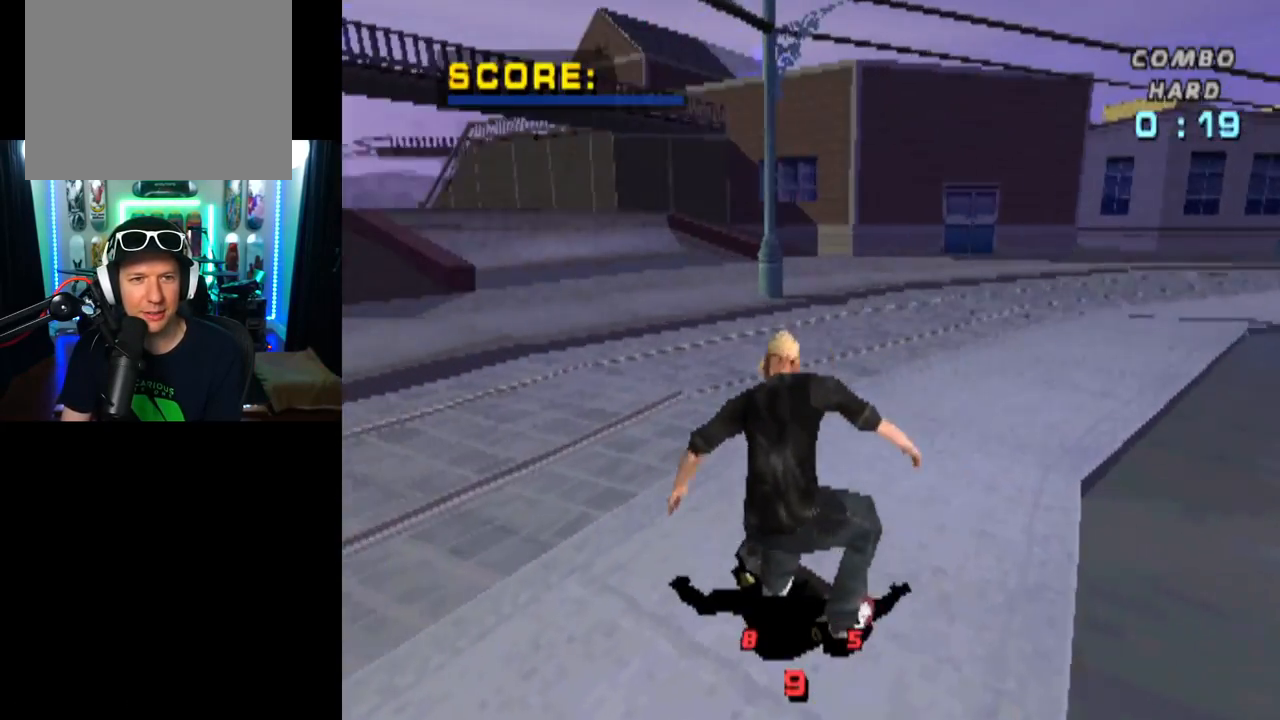
{"buttons": ["CROSS"], "left_stick": "center", "right_stick": "center", "events": [[333, "DPAD_LEFT", "down"], [450, "DPAD_LEFT", "up"]]}
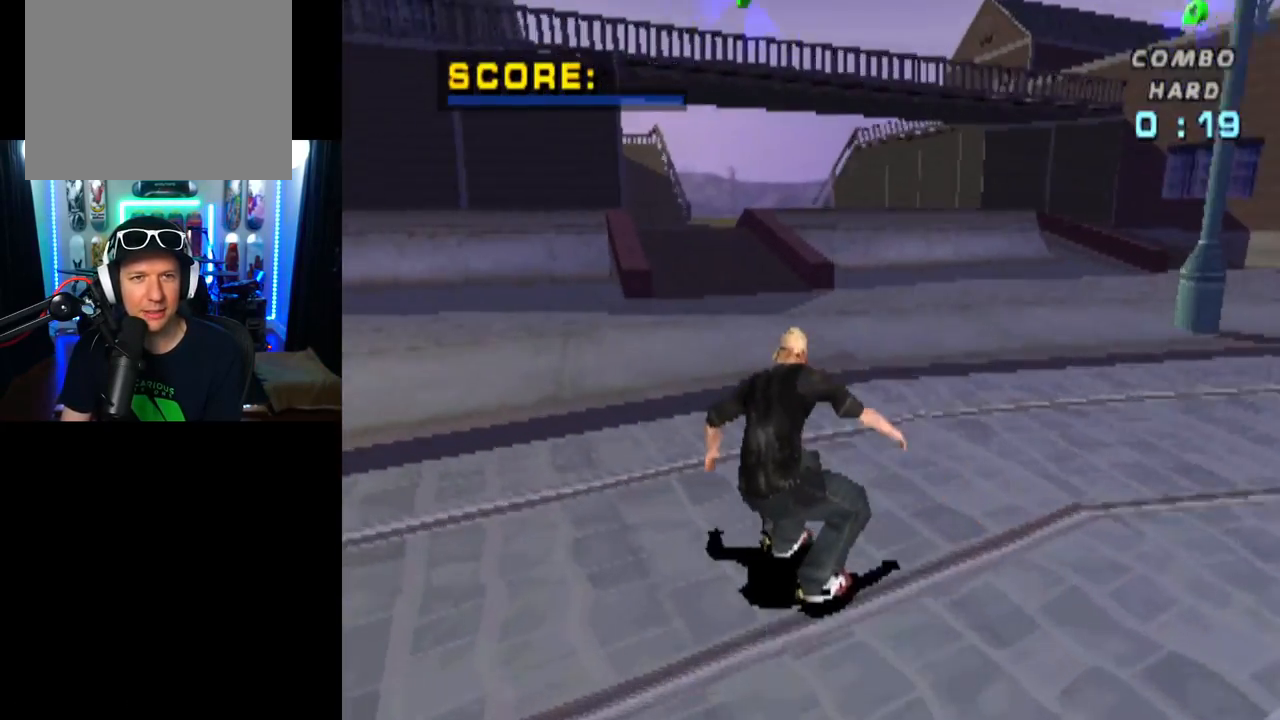
{"buttons": ["CROSS"], "left_stick": "center", "right_stick": "center", "events": [[200, "DPAD_LEFT", "down"], [384, "DPAD_LEFT", "up"]]}
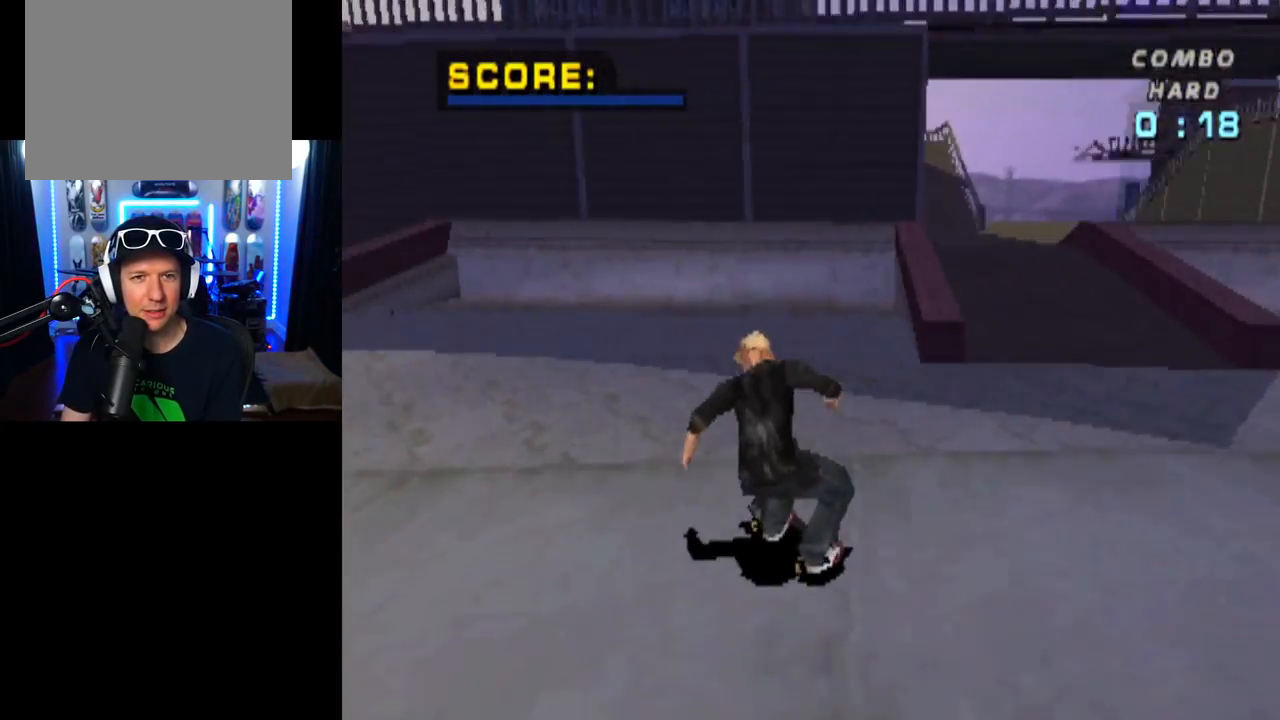
{"buttons": ["CROSS"], "left_stick": "center", "right_stick": "center", "events": [[117, "DPAD_RIGHT", "down"], [167, "DPAD_DOWN", "down"], [450, "DPAD_DOWN", "up"], [484, "DPAD_RIGHT", "up"]]}
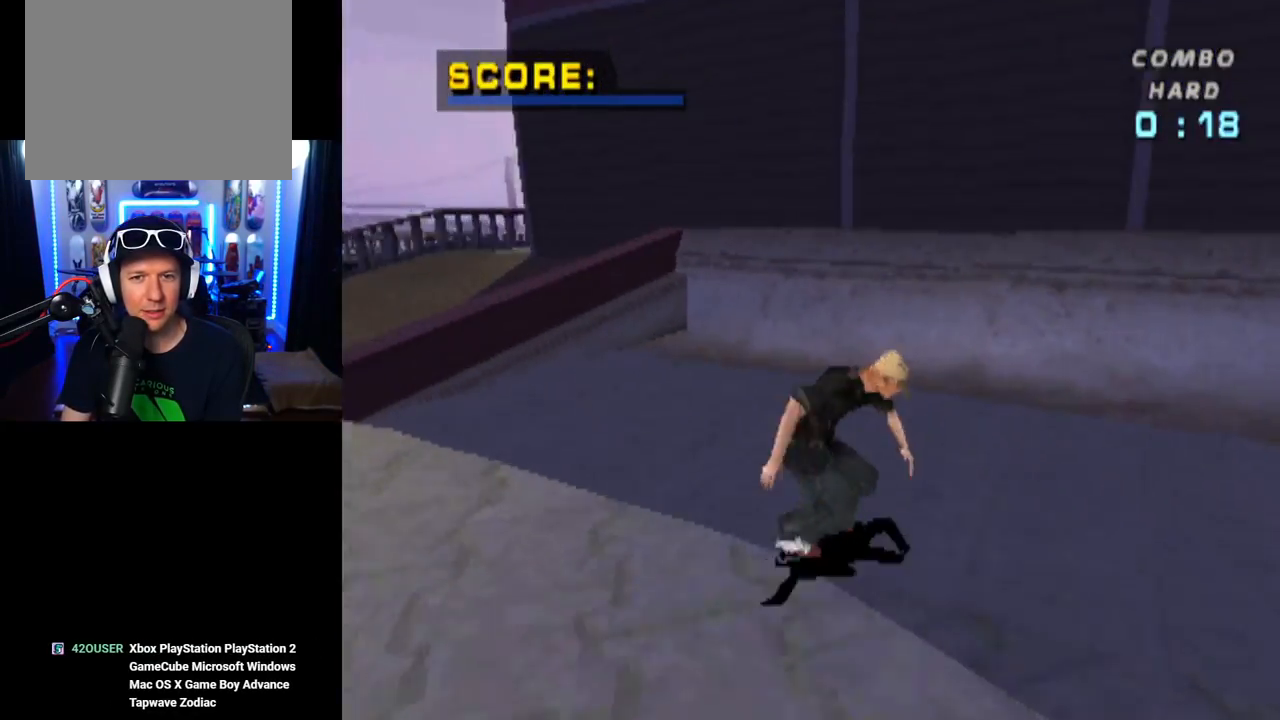
{"buttons": [], "left_stick": "center", "right_stick": "center", "events": [[50, "DPAD_UP", "down"], [167, "DPAD_UP", "up"], [201, "DPAD_RIGHT", "down"], [301, "DPAD_RIGHT", "up"], [401, "CROSS", "up"]]}
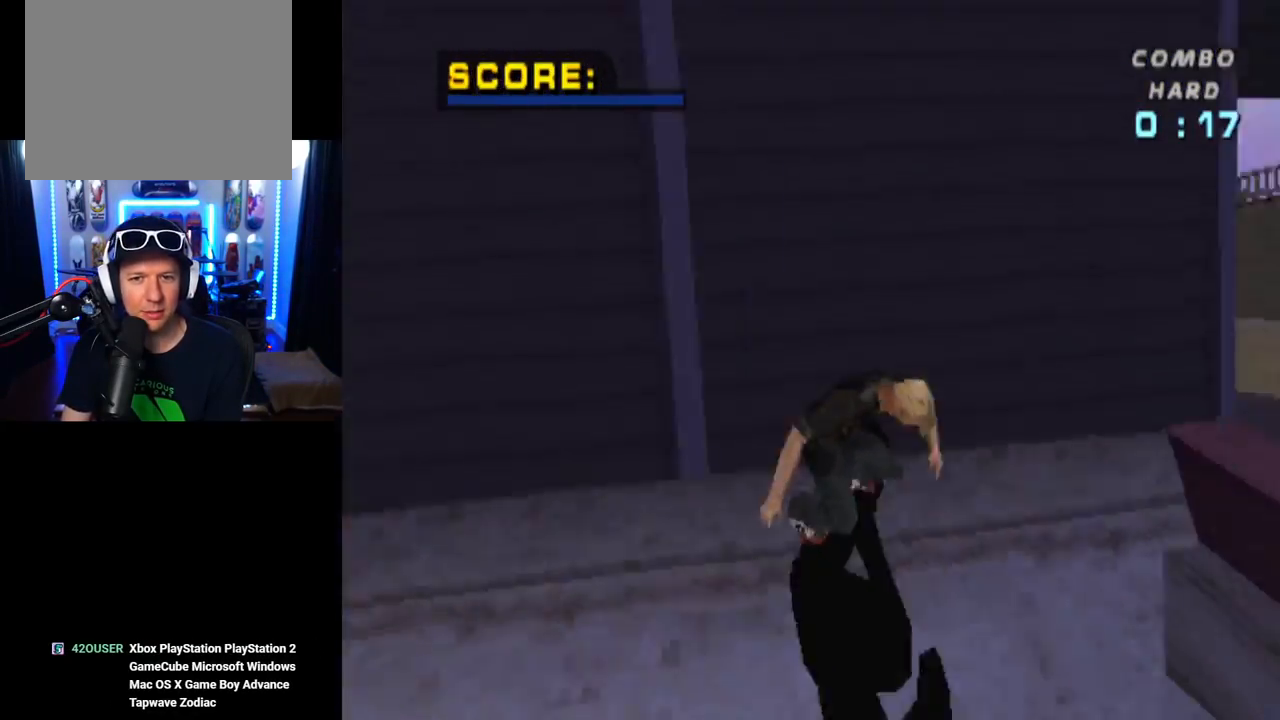
{"buttons": ["TRIANGLE"], "left_stick": "center", "right_stick": "center", "events": [[217, "TRIANGLE", "down"]]}
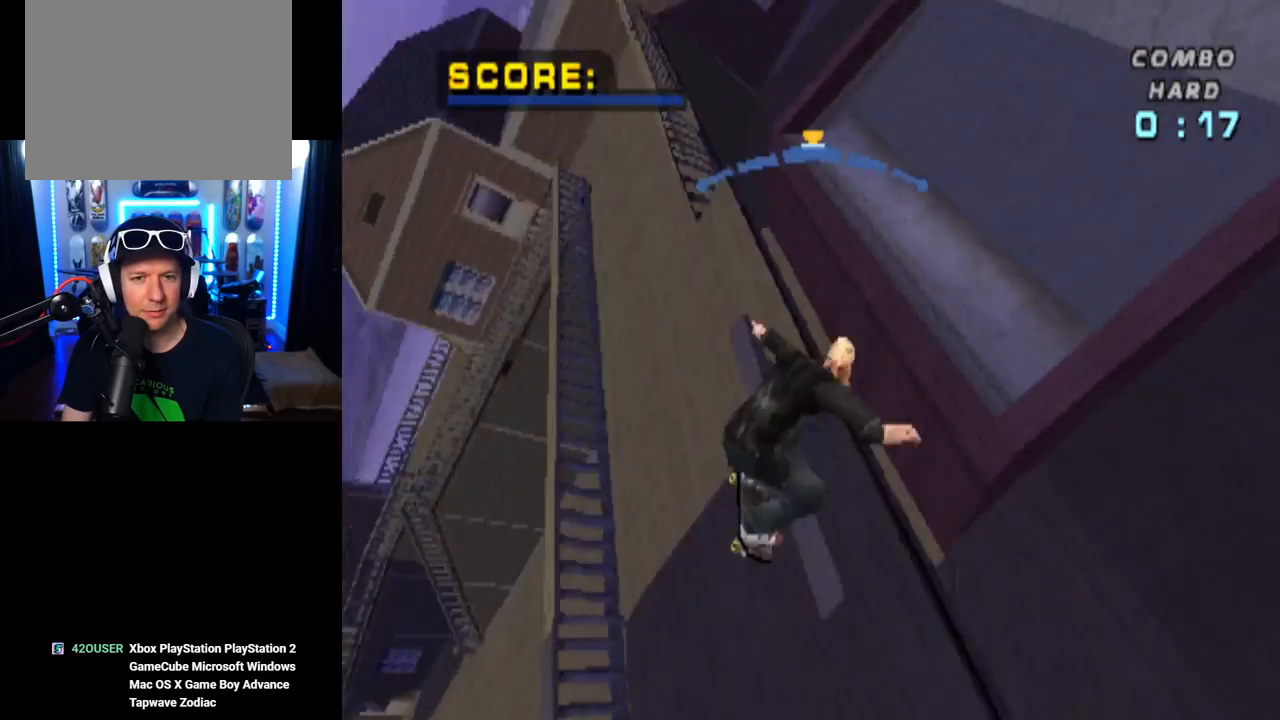
{"buttons": ["CROSS"], "left_stick": "center", "right_stick": "center", "events": [[451, "CROSS", "down"], [451, "TRIANGLE", "up"]]}
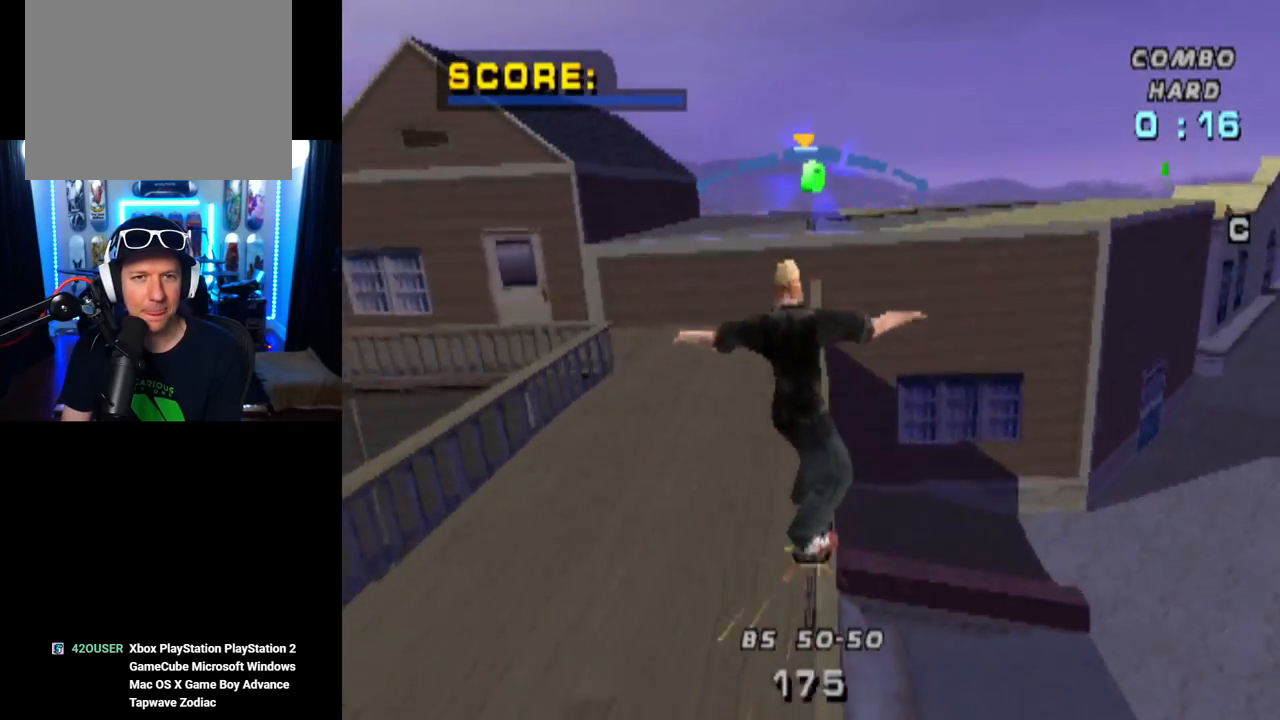
{"buttons": ["CROSS"], "left_stick": "center", "right_stick": "center", "events": [[183, "DPAD_RIGHT", "down"], [283, "DPAD_RIGHT", "up"]]}
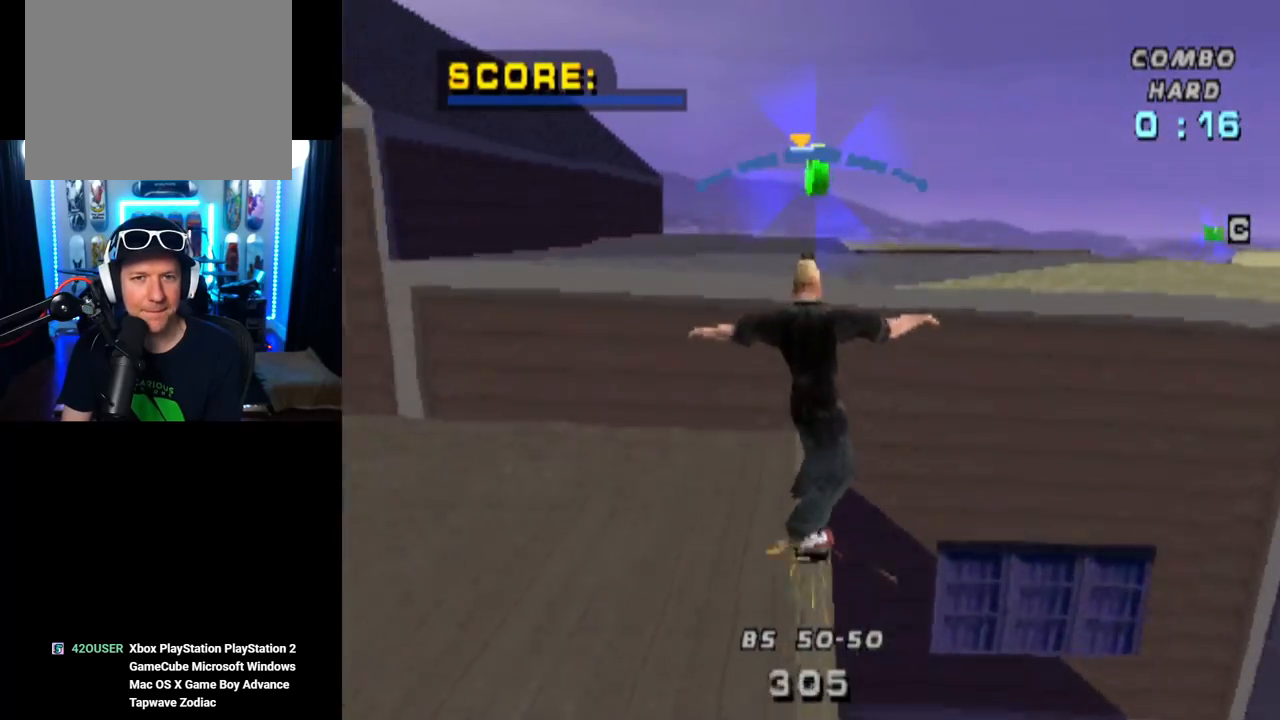
{"buttons": ["TRIANGLE", "DPAD_DOWN"], "left_stick": "center", "right_stick": "center", "events": [[17, "CROSS", "up"], [67, "DPAD_DOWN", "down"], [167, "DPAD_DOWN", "up"], [217, "DPAD_DOWN", "down"], [367, "TRIANGLE", "down"]]}
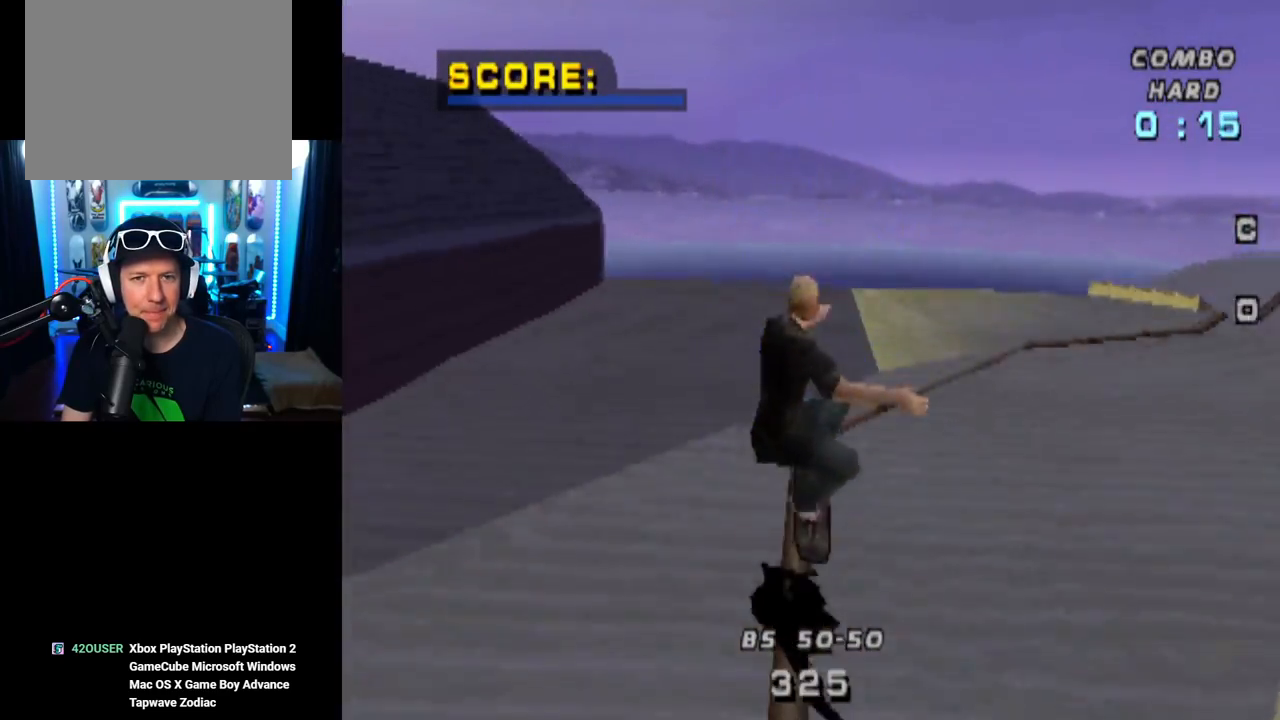
{"buttons": ["TRIANGLE"], "left_stick": "center", "right_stick": "center", "events": [[16, "DPAD_DOWN", "up"]]}
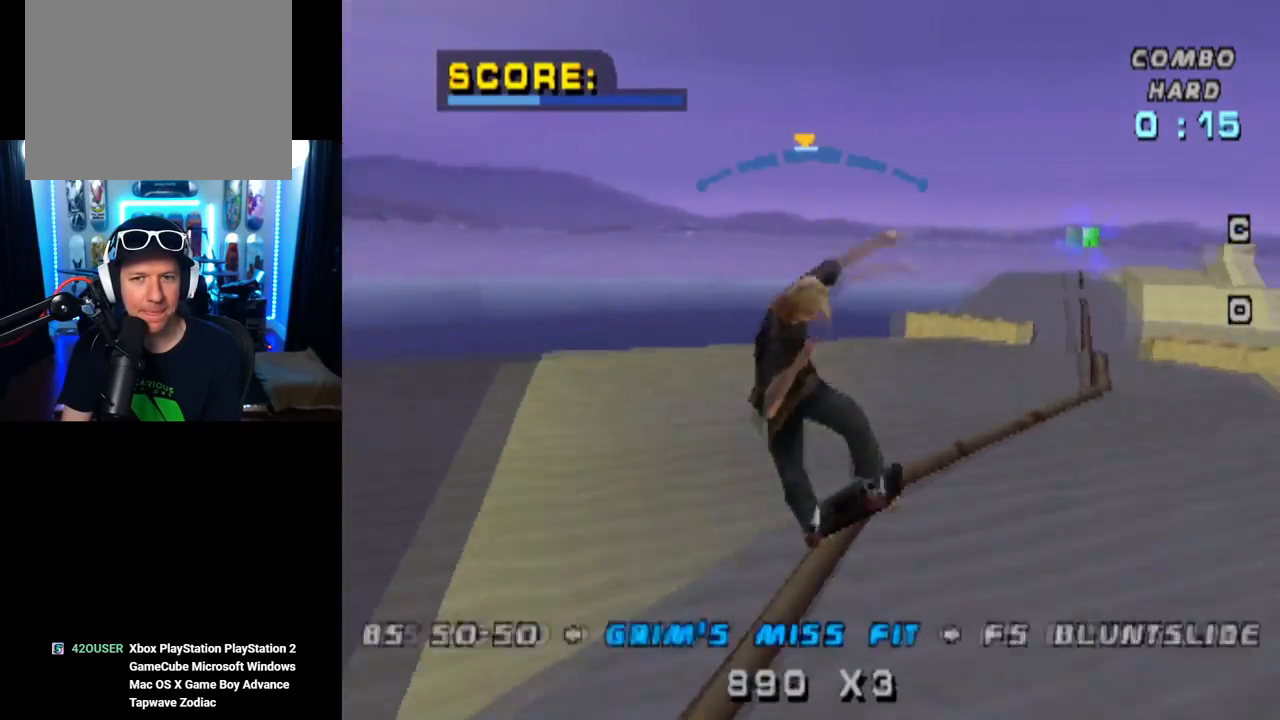
{"buttons": ["CROSS"], "left_stick": "center", "right_stick": "center", "events": [[134, "CROSS", "down"], [167, "TRIANGLE", "up"]]}
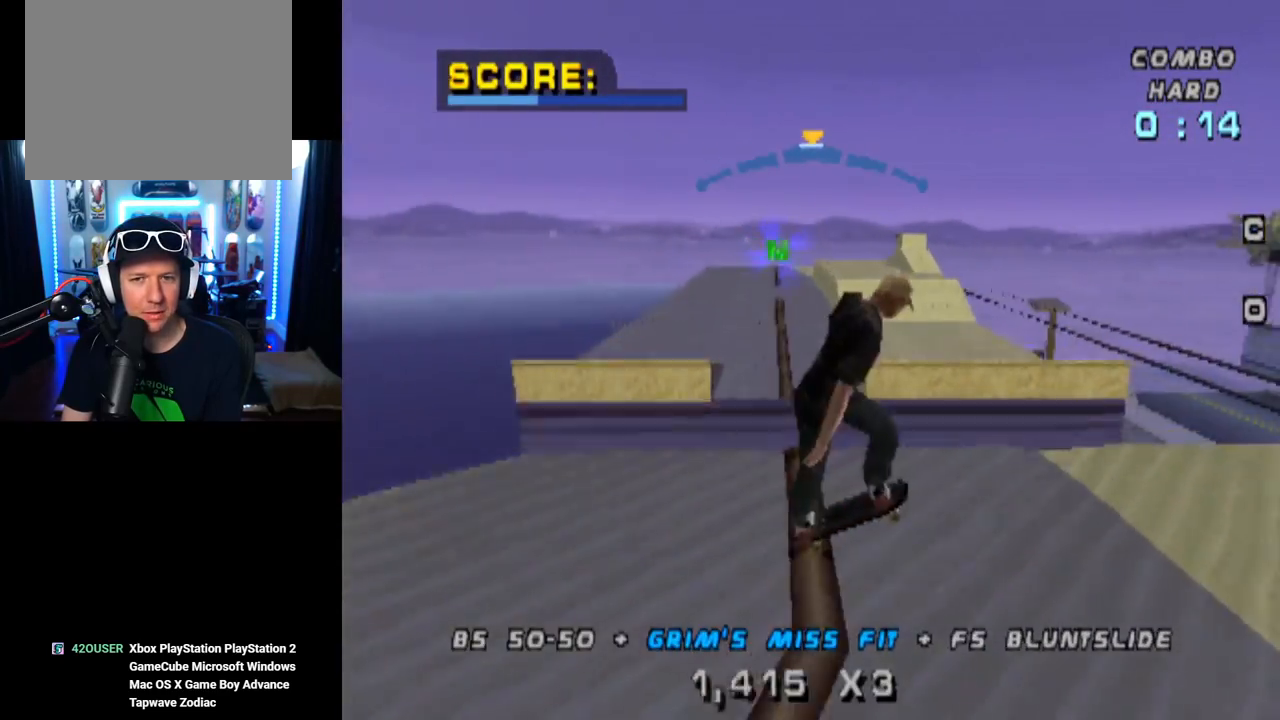
{"buttons": ["R1", "DPAD_UP"], "left_stick": "center", "right_stick": "center", "events": [[50, "DPAD_UP", "down"], [100, "SQUARE", "down"], [133, "CROSS", "up"], [150, "R1", "down"], [317, "SQUARE", "up"], [350, "DPAD_UP", "up"], [434, "DPAD_UP", "down"]]}
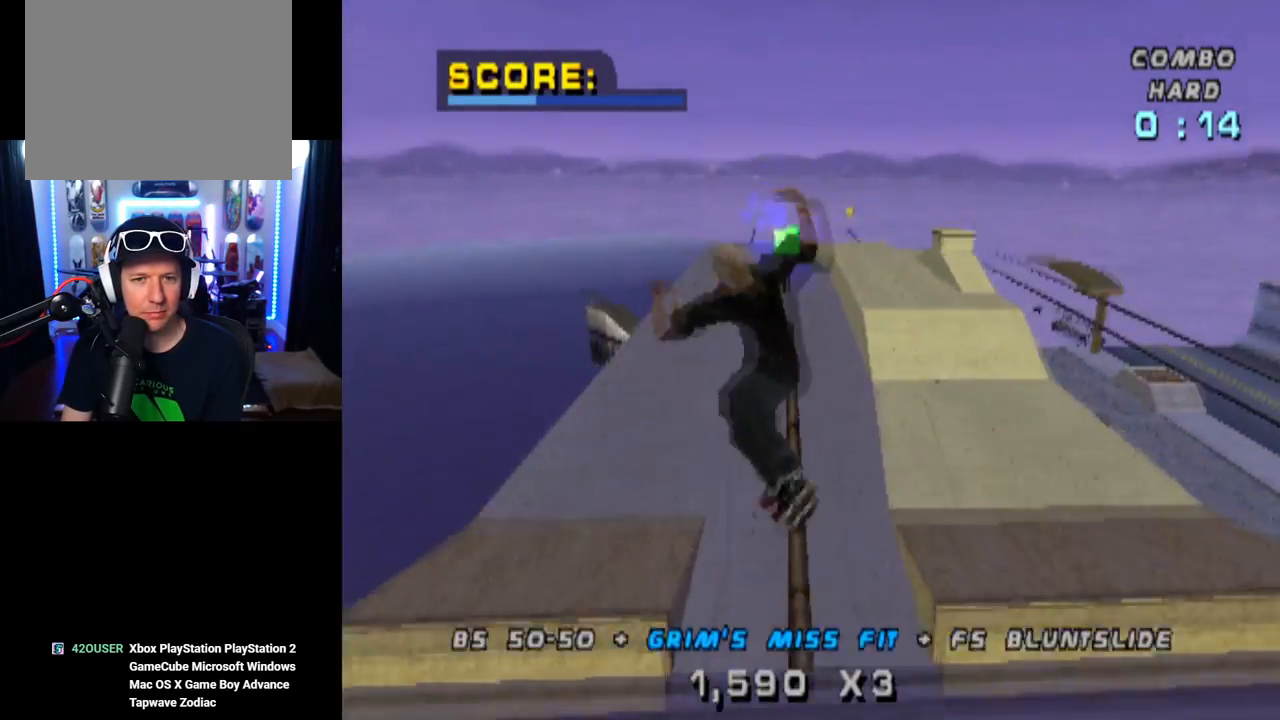
{"buttons": ["TRIANGLE", "R1"], "left_stick": "center", "right_stick": "center", "events": [[17, "DPAD_UP", "up"], [84, "DPAD_UP", "down"], [134, "TRIANGLE", "down"], [501, "DPAD_UP", "up"]]}
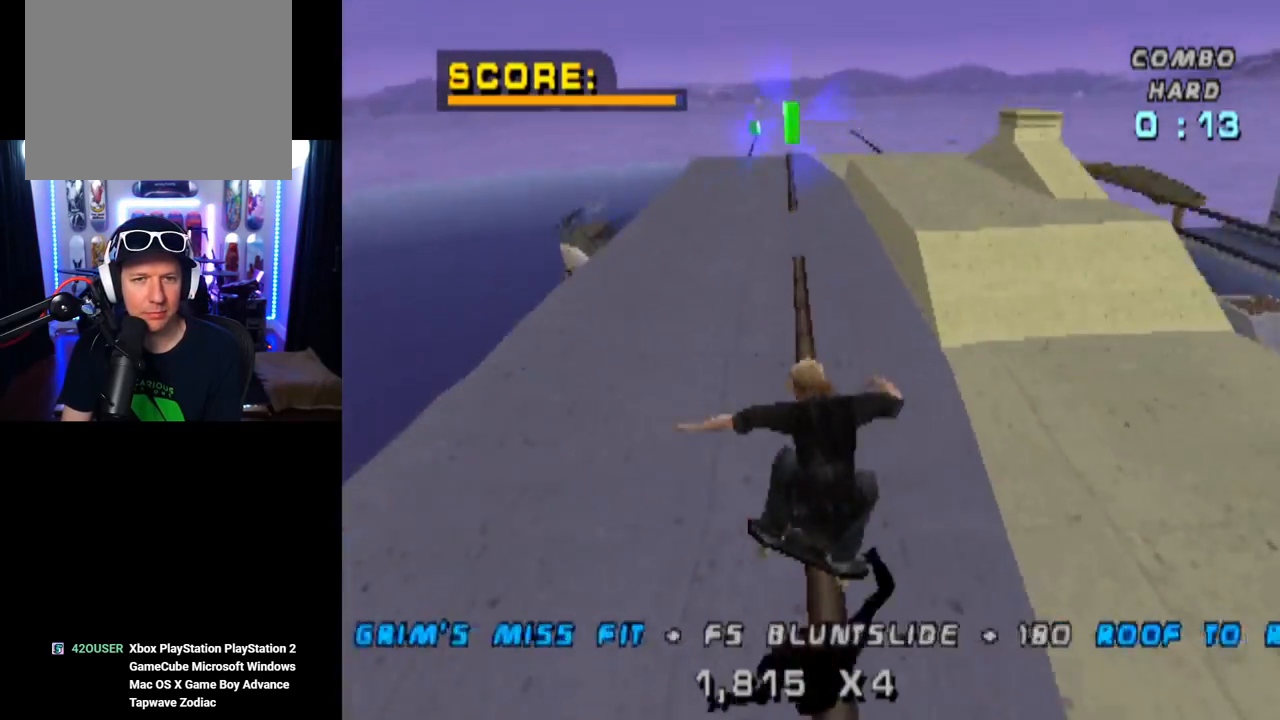
{"buttons": ["SQUARE", "R1", "DPAD_DOWN"], "left_stick": "center", "right_stick": "center", "events": [[183, "CROSS", "down"], [183, "DPAD_LEFT", "down"], [200, "R1", "up"], [233, "TRIANGLE", "up"], [283, "DPAD_LEFT", "up"], [417, "DPAD_DOWN", "down"], [417, "SQUARE", "down"], [434, "R1", "down"], [450, "CROSS", "up"]]}
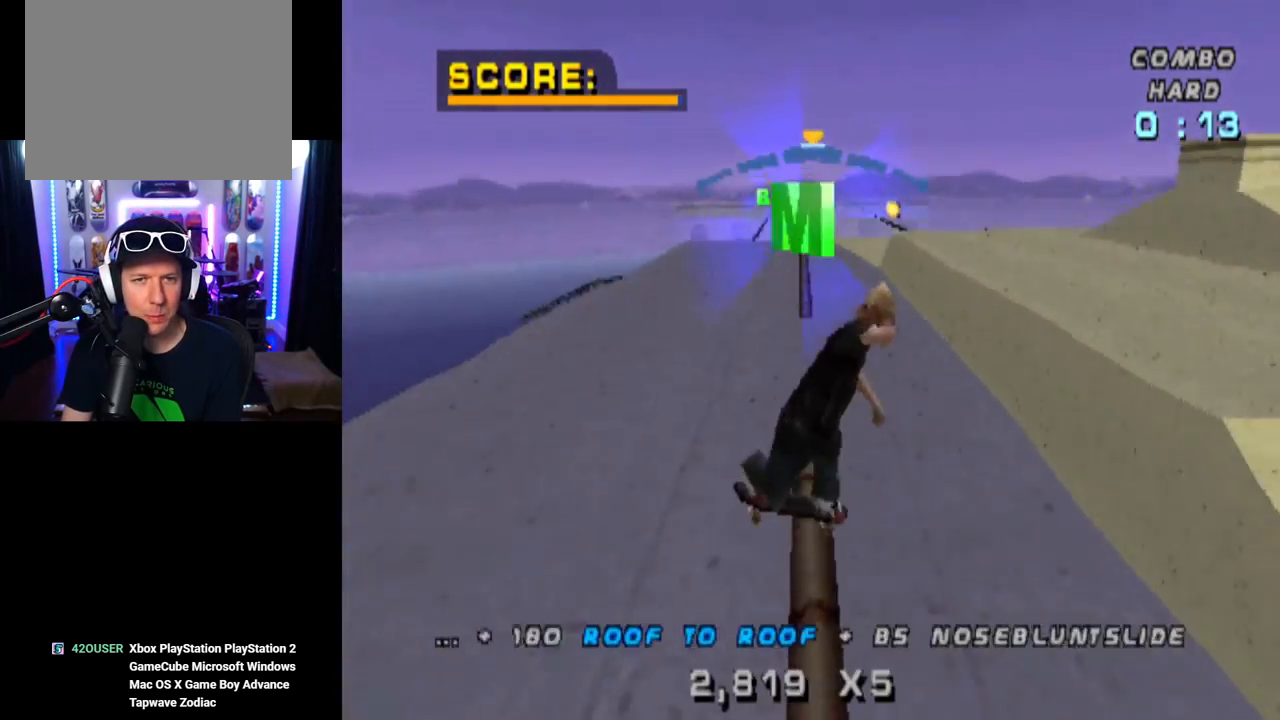
{"buttons": ["TRIANGLE", "R1", "DPAD_DOWN"], "left_stick": "center", "right_stick": "center", "events": [[117, "SQUARE", "up"], [134, "DPAD_DOWN", "up"], [200, "DPAD_DOWN", "down"], [301, "DPAD_DOWN", "up"], [351, "DPAD_DOWN", "down"], [401, "TRIANGLE", "down"]]}
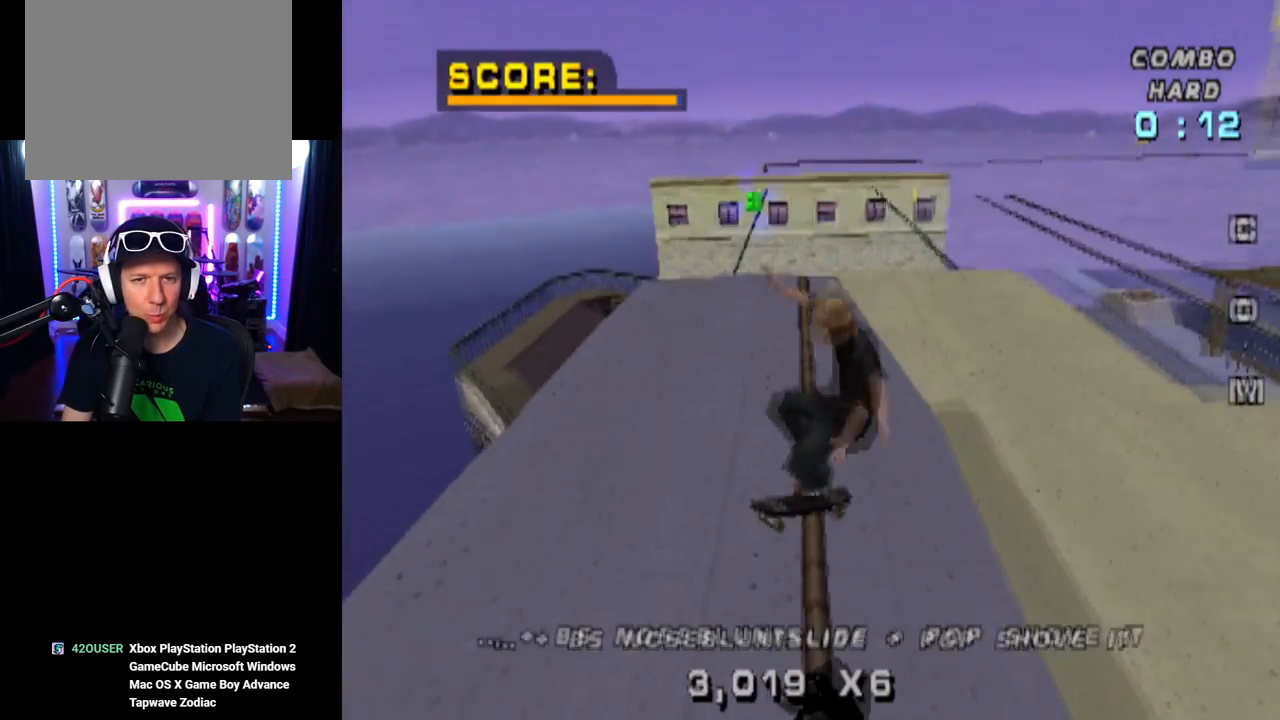
{"buttons": ["CROSS", "DPAD_DOWN", "DPAD_LEFT"], "left_stick": "center", "right_stick": "center", "events": [[167, "DPAD_DOWN", "up"], [417, "CROSS", "down"], [434, "R1", "up"], [434, "TRIANGLE", "up"], [467, "DPAD_LEFT", "down"], [484, "DPAD_DOWN", "down"]]}
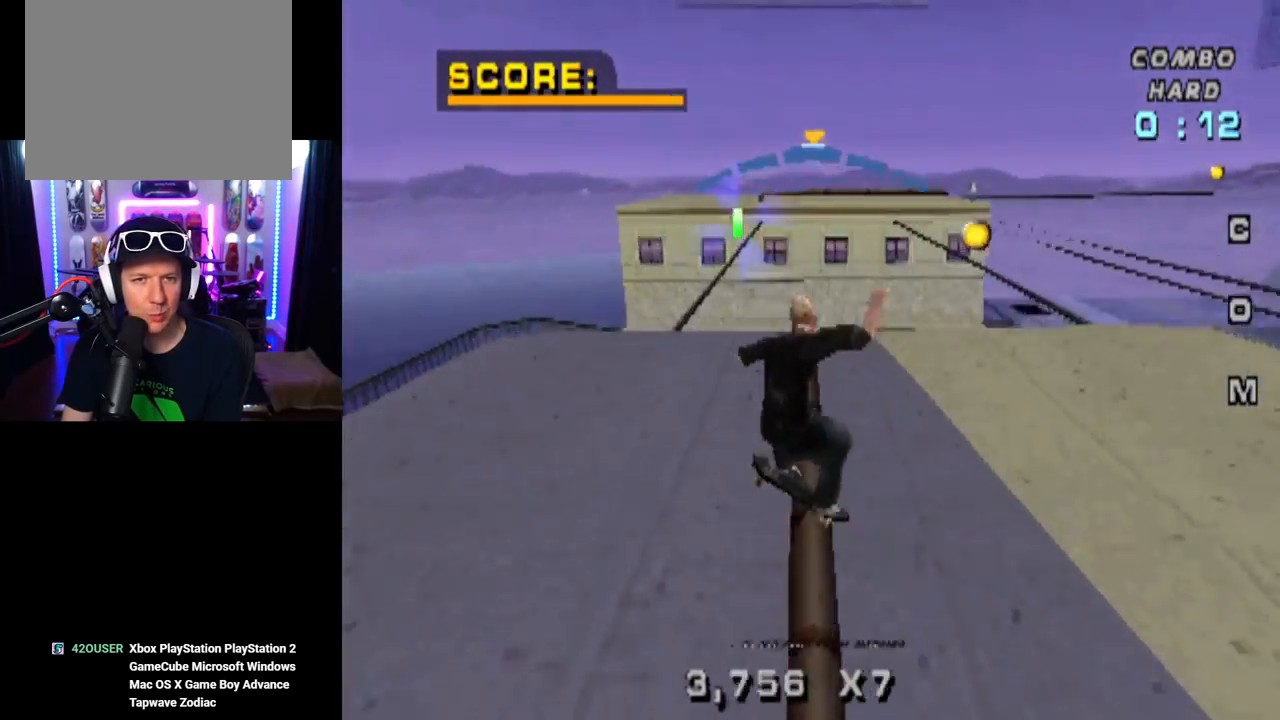
{"buttons": ["L1", "DPAD_DOWN"], "left_stick": "center", "right_stick": "center", "events": [[34, "L1", "down"], [50, "CROSS", "up"], [50, "SQUARE", "down"], [134, "DPAD_DOWN", "up"], [134, "DPAD_LEFT", "up"], [150, "SQUARE", "up"], [451, "DPAD_DOWN", "down"]]}
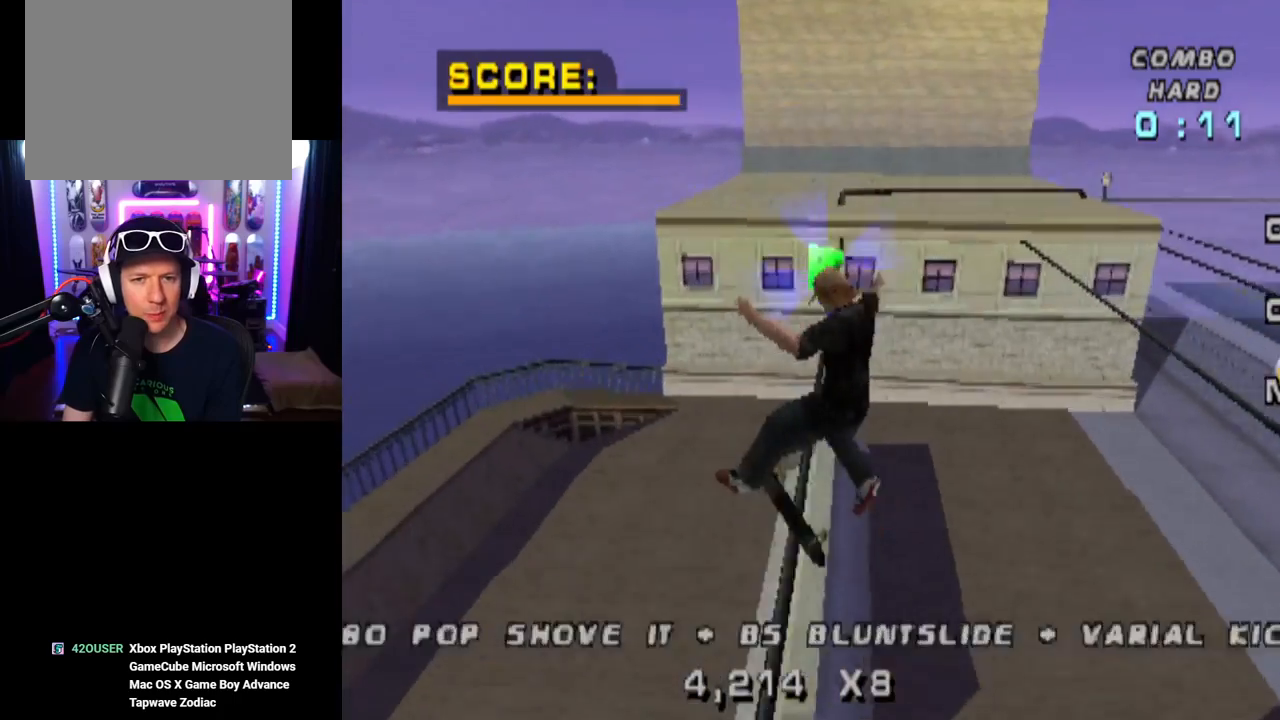
{"buttons": ["TRIANGLE", "DPAD_DOWN"], "left_stick": "center", "right_stick": "center", "events": [[16, "TRIANGLE", "down"], [83, "DPAD_DOWN", "up"], [83, "L1", "up"], [183, "DPAD_UP", "down"], [333, "DPAD_UP", "up"], [400, "DPAD_DOWN", "down"]]}
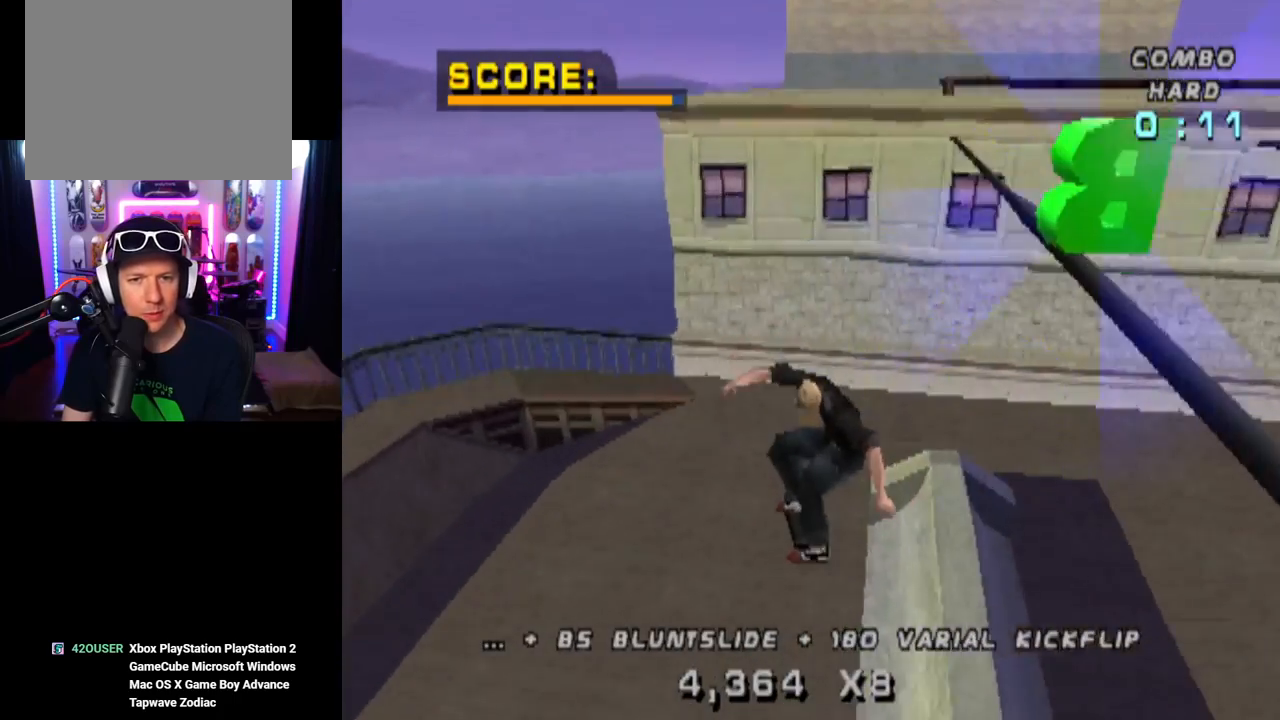
{"buttons": ["DPAD_DOWN", "DPAD_RIGHT"], "left_stick": "center", "right_stick": "center", "events": [[17, "DPAD_DOWN", "up"], [34, "DPAD_UP", "down"], [134, "TRIANGLE", "up"], [150, "DPAD_UP", "up"], [184, "DPAD_DOWN", "down"], [234, "DPAD_RIGHT", "down"]]}
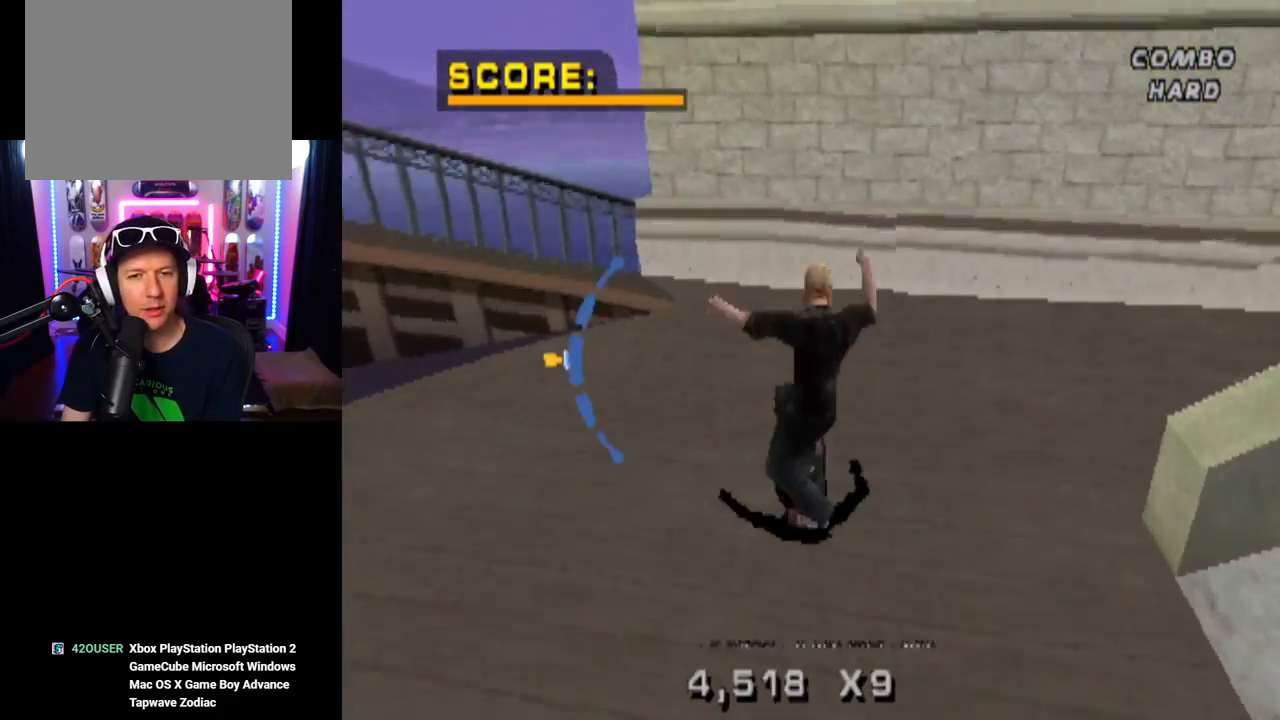
{"buttons": ["DPAD_UP", "DPAD_RIGHT"], "left_stick": "center", "right_stick": "center", "events": [[434, "DPAD_DOWN", "up"], [450, "DPAD_UP", "down"]]}
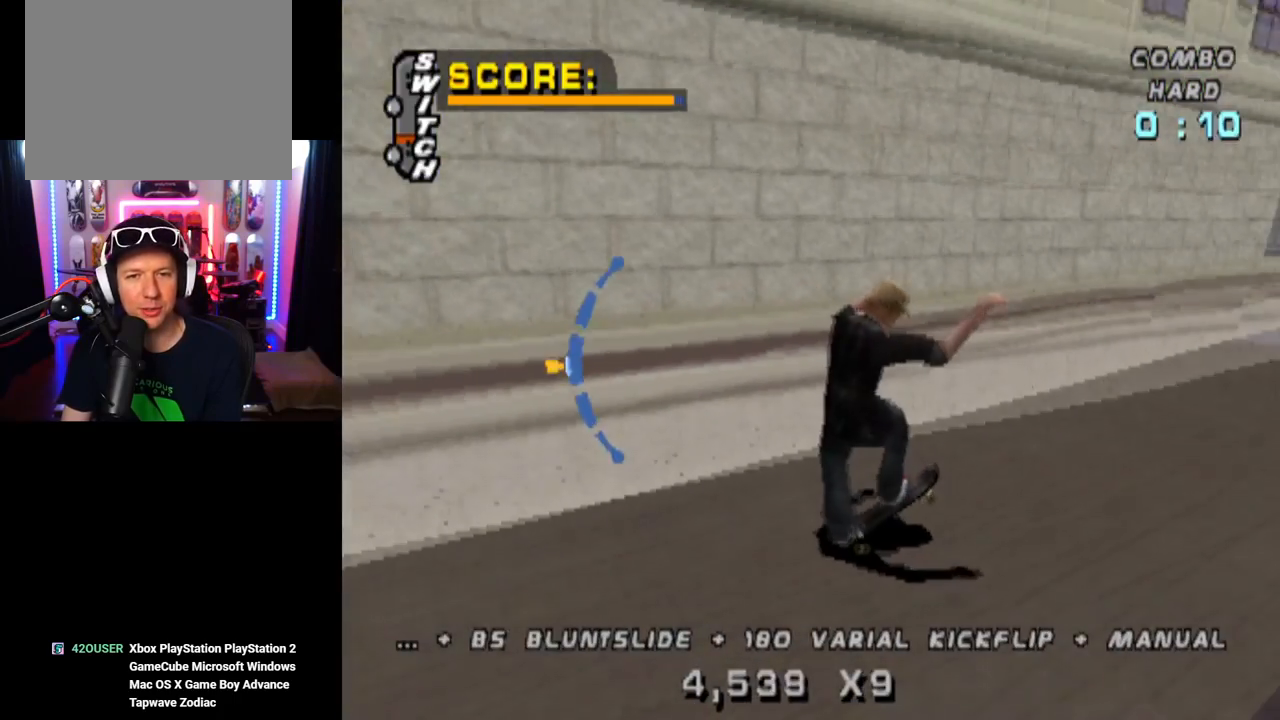
{"buttons": ["CROSS", "DPAD_DOWN", "DPAD_RIGHT"], "left_stick": "center", "right_stick": "center", "events": [[100, "DPAD_UP", "up"], [184, "DPAD_DOWN", "down"], [217, "CROSS", "down"]]}
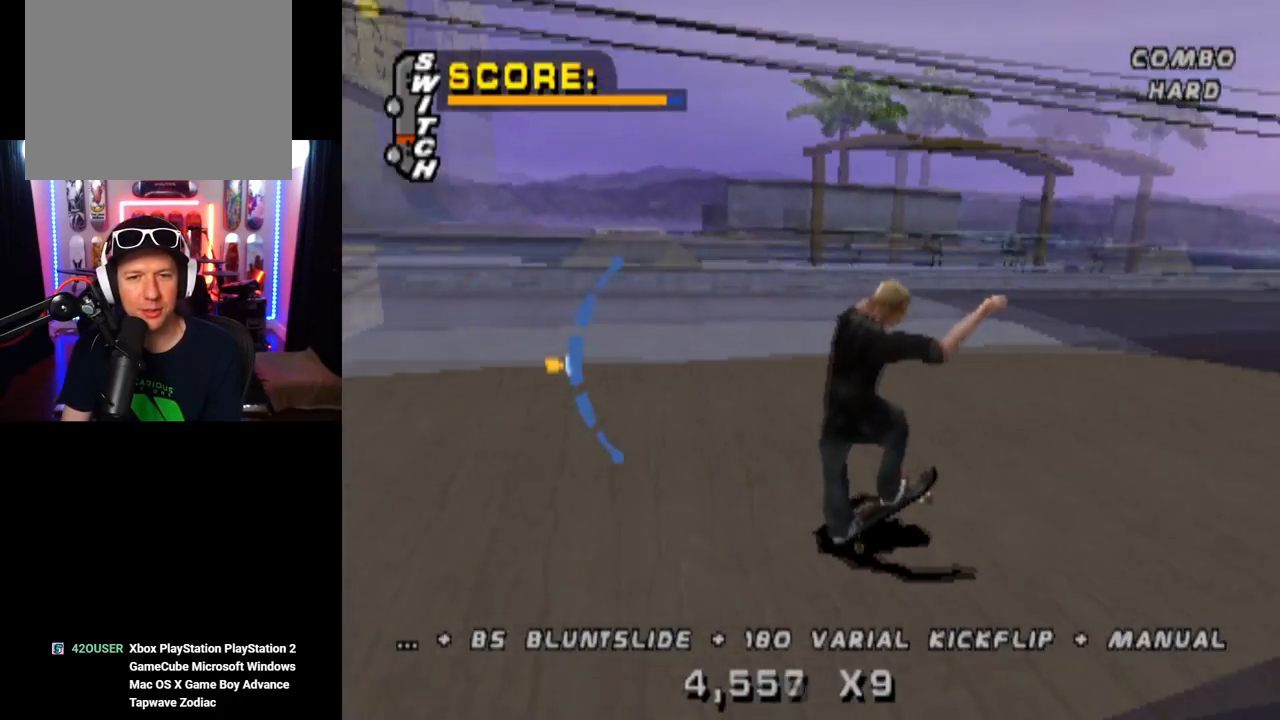
{"buttons": ["CROSS", "R1", "DPAD_RIGHT"], "left_stick": "center", "right_stick": "center", "events": [[200, "DPAD_DOWN", "up"], [217, "DPAD_UP", "down"], [434, "DPAD_UP", "up"], [500, "R1", "down"]]}
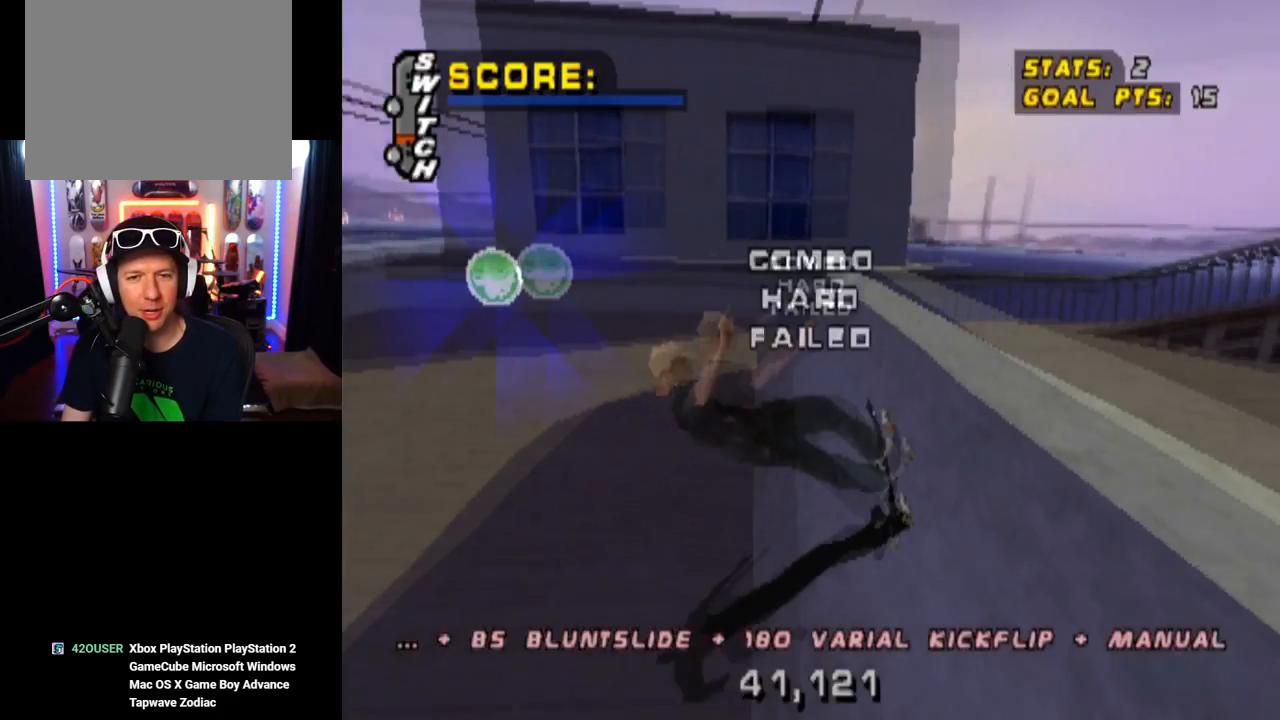
{"buttons": ["START"], "left_stick": "center", "right_stick": "down-left", "events": [[17, "CROSS", "up"], [251, "DPAD_RIGHT", "up"], [251, "right_stick", "down-left"], [267, "R1", "up"], [284, "START", "down"]]}
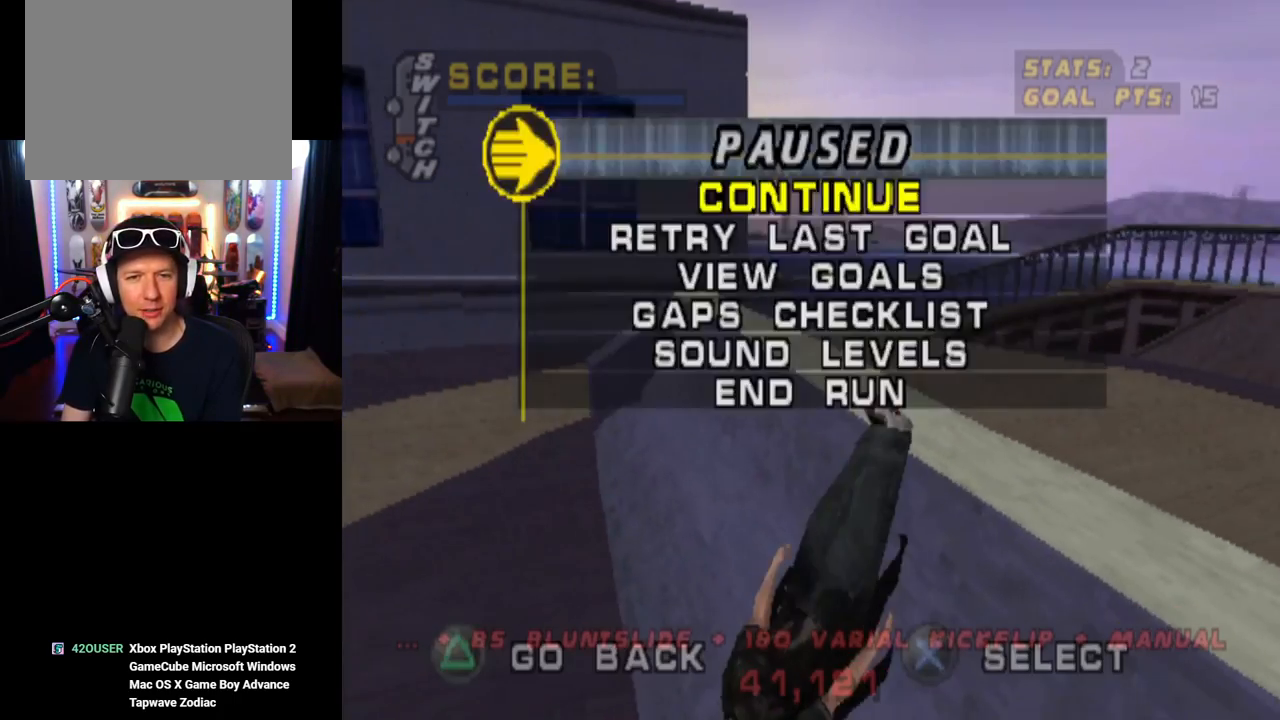
{"buttons": [], "left_stick": "center", "right_stick": "center", "events": [[33, "DPAD_DOWN", "down"], [50, "START", "up"], [50, "right_stick", "center"], [134, "CROSS", "down"], [167, "DPAD_DOWN", "up"], [250, "CROSS", "up"]]}
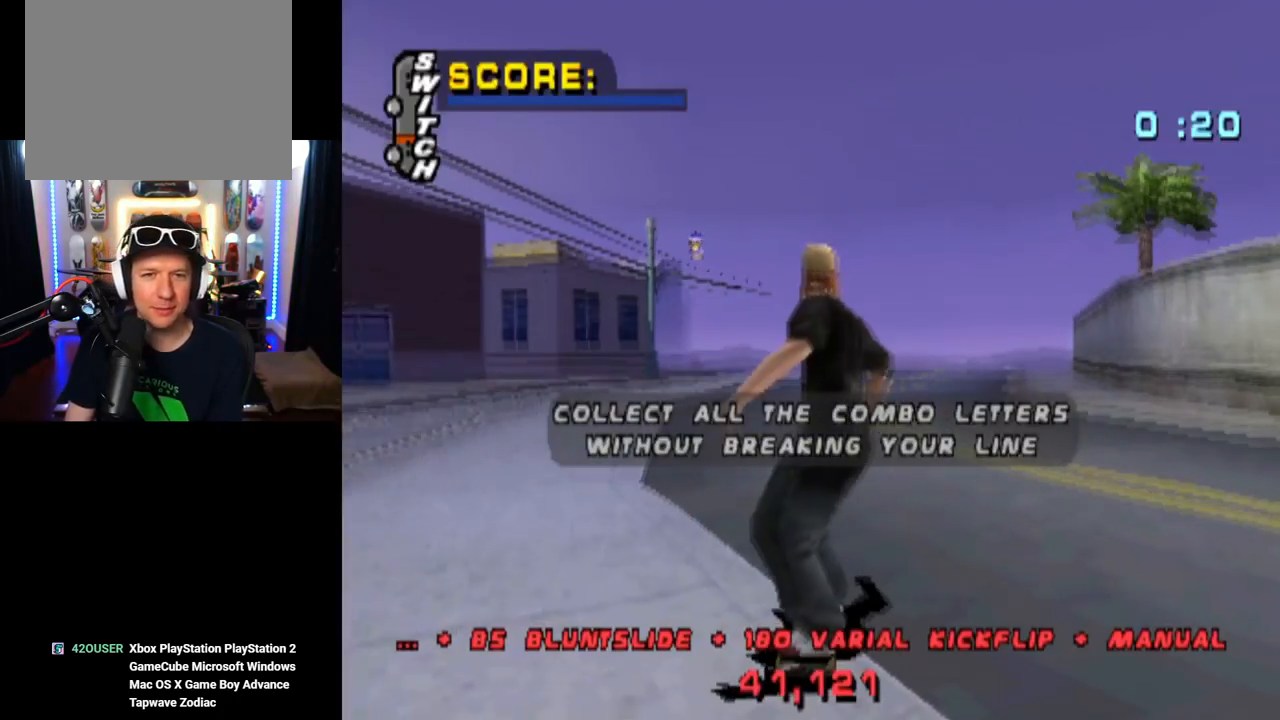
{"buttons": ["DPAD_LEFT"], "left_stick": "center", "right_stick": "center", "events": [[467, "DPAD_LEFT", "down"]]}